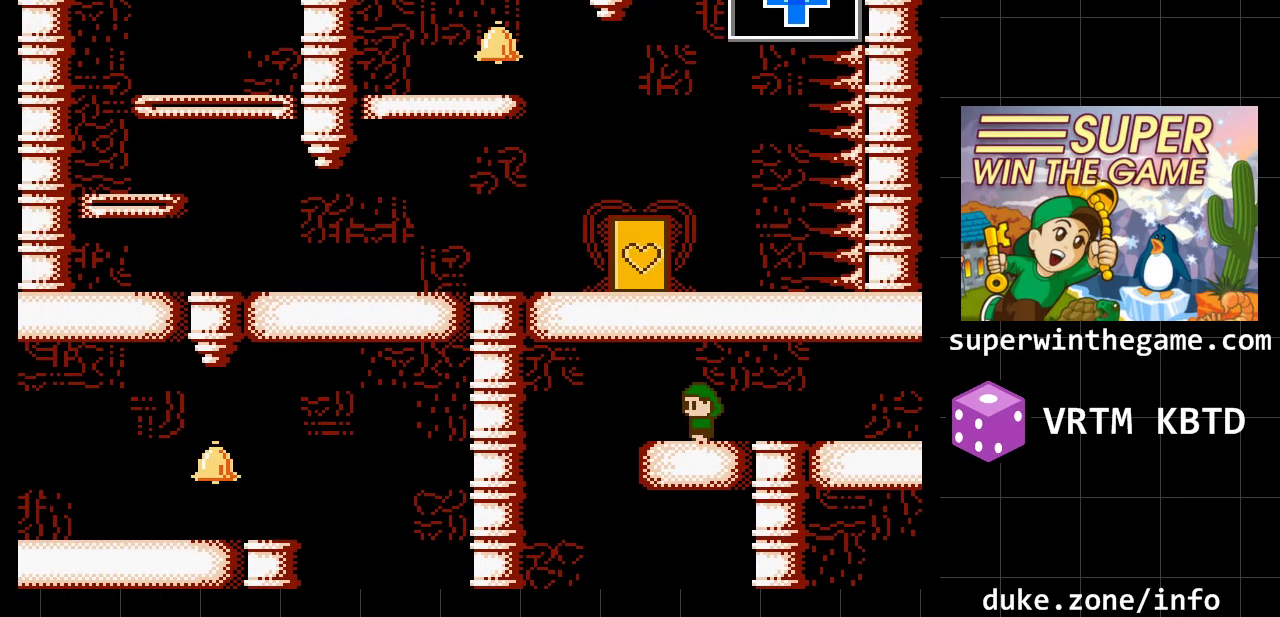
Gameplay with a controller (Xbox layout); each line is a JSON object with the inputs held at the frame after it. "events" lists button and stick changes between this image and that frame as [ms after this image, input, new state], when the widget could be followed in between. Not read: L1 L2 L3 R1 R2 R3.
{"buttons": [], "events": [[483, "DPAD_LEFT", "up"]]}
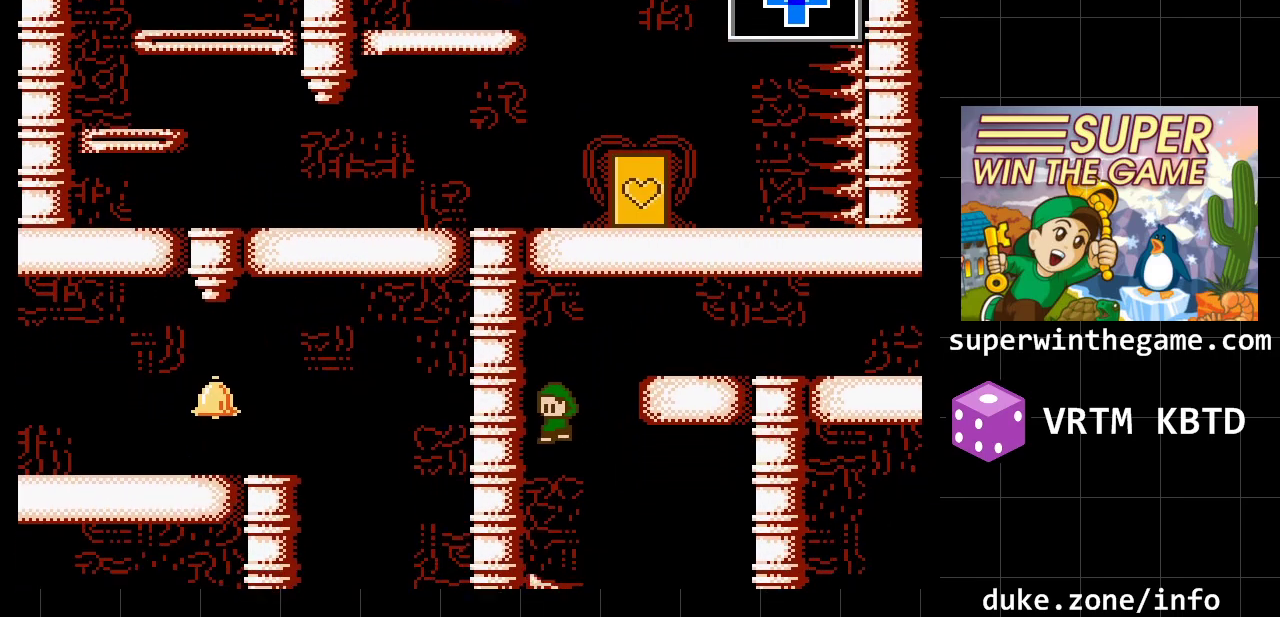
{"buttons": [], "events": [[150, "DPAD_RIGHT", "down"], [217, "DPAD_RIGHT", "up"]]}
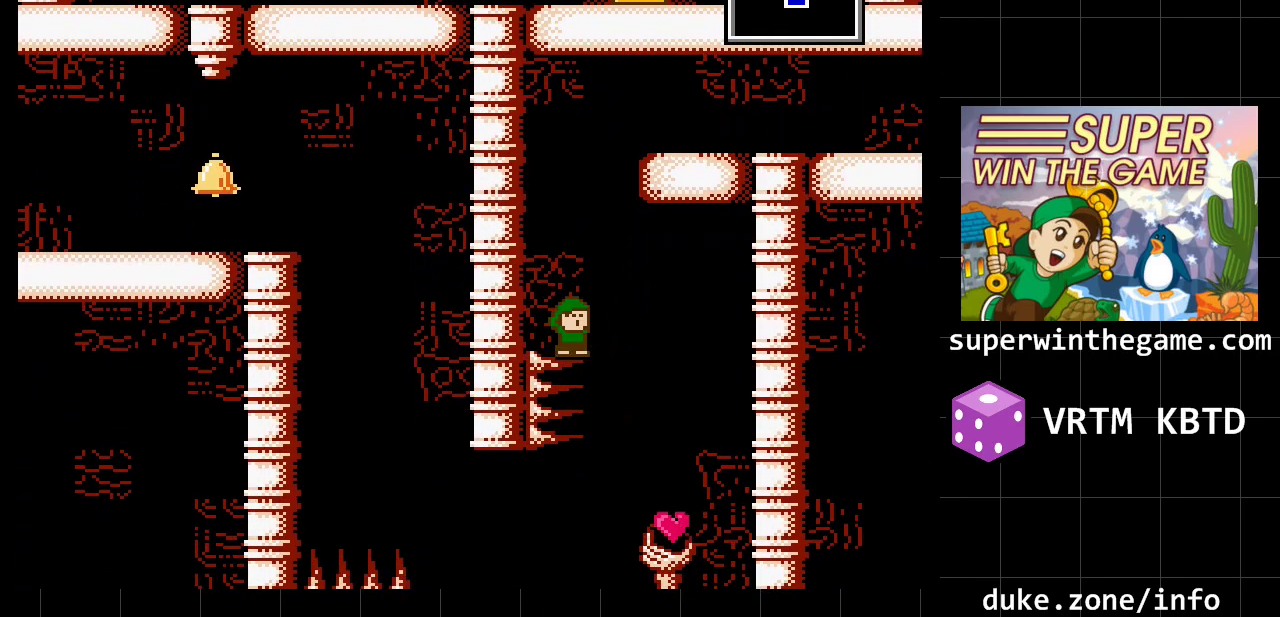
{"buttons": ["DPAD_LEFT"], "events": [[483, "DPAD_LEFT", "down"]]}
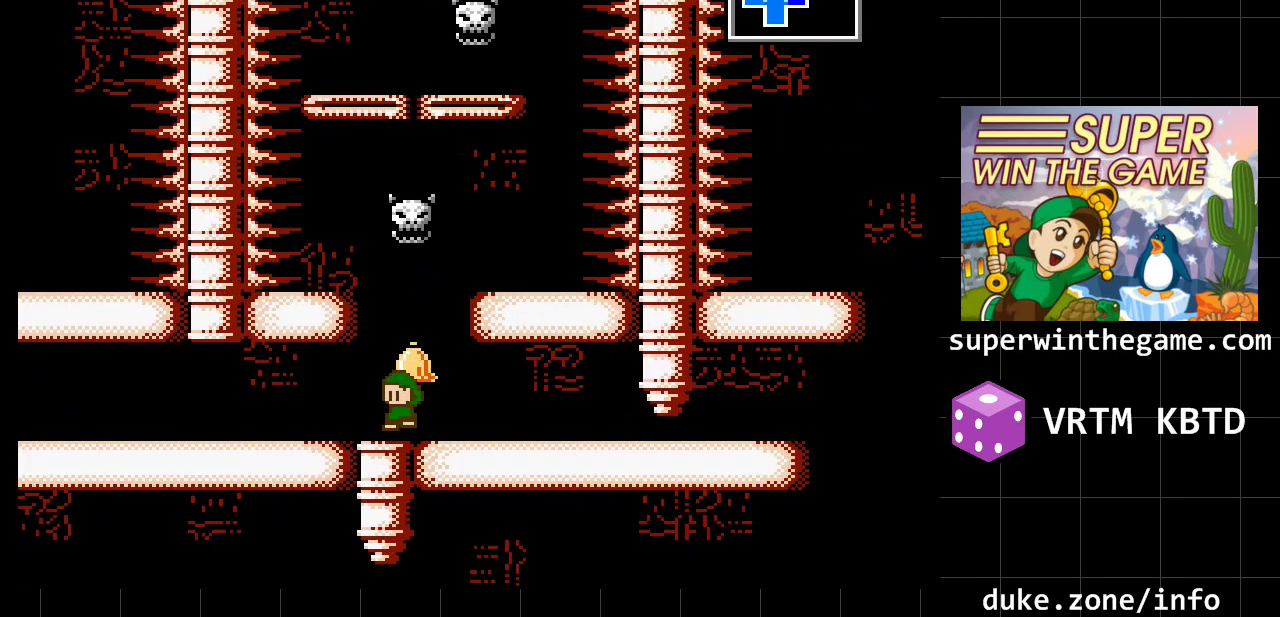
{"buttons": ["DPAD_LEFT"], "events": []}
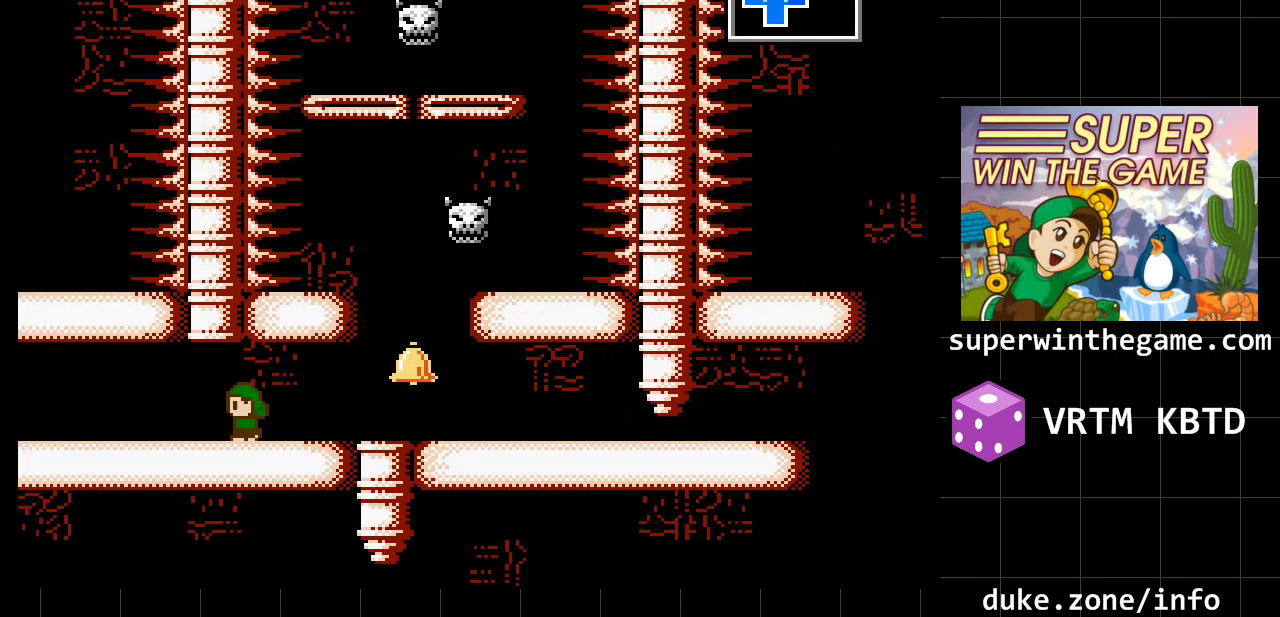
{"buttons": ["DPAD_LEFT"], "events": [[117, "A", "down"], [350, "A", "up"]]}
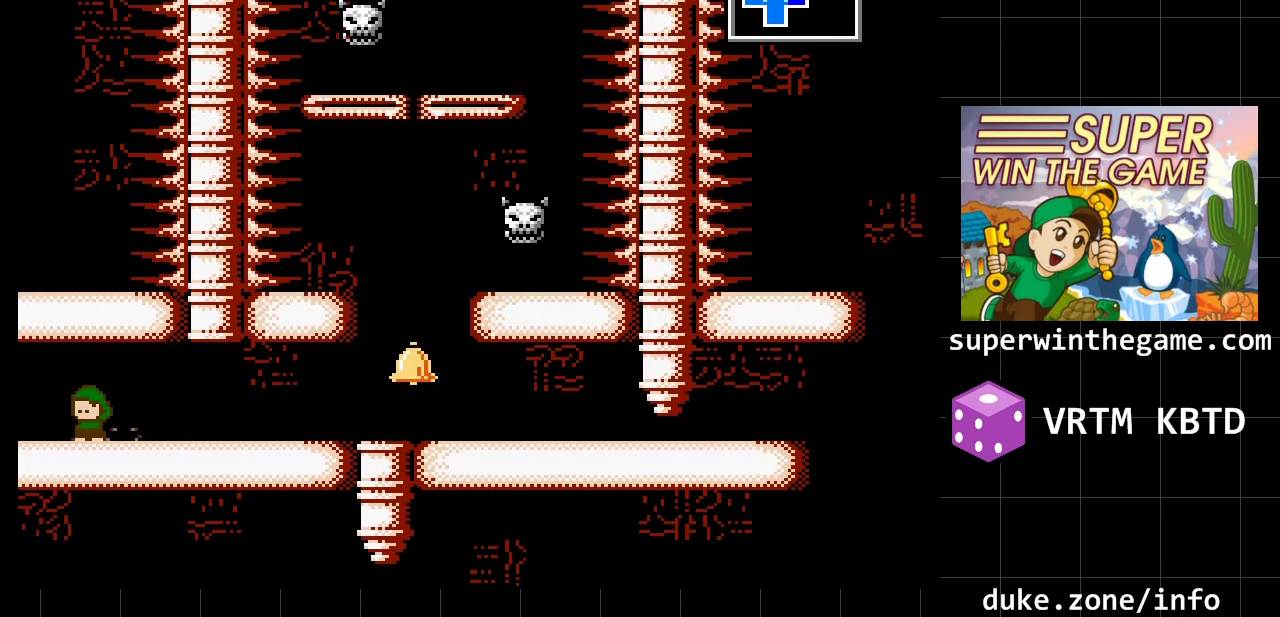
{"buttons": ["DPAD_LEFT"], "events": []}
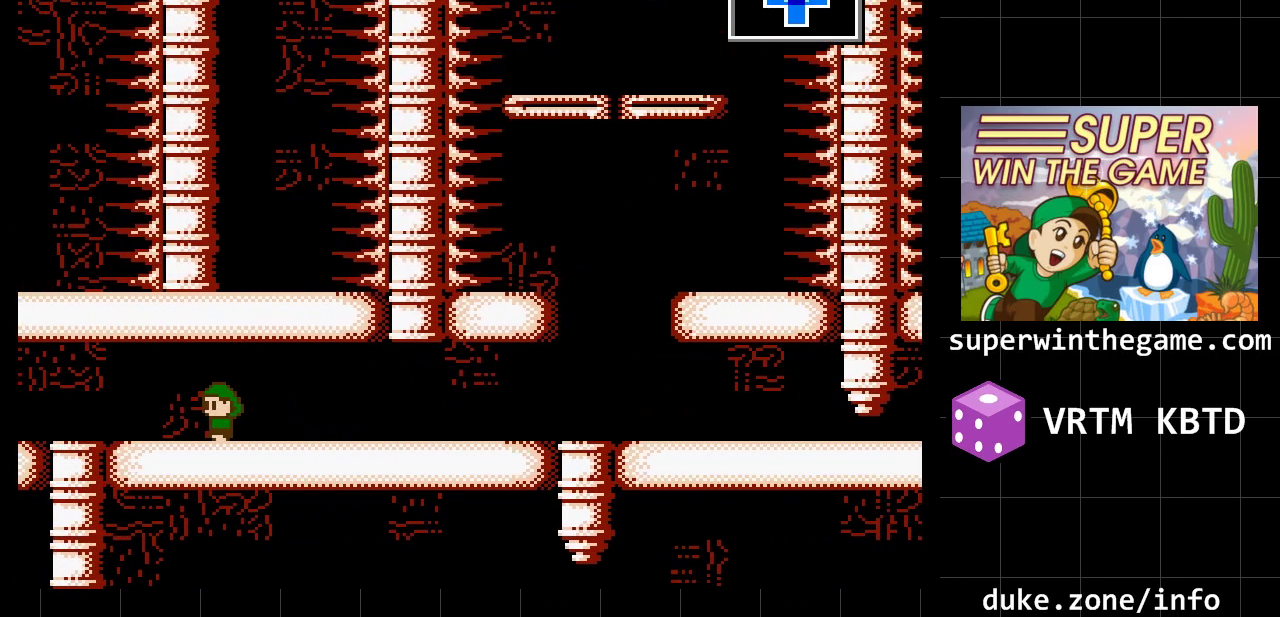
{"buttons": [], "events": [[50, "DPAD_LEFT", "up"]]}
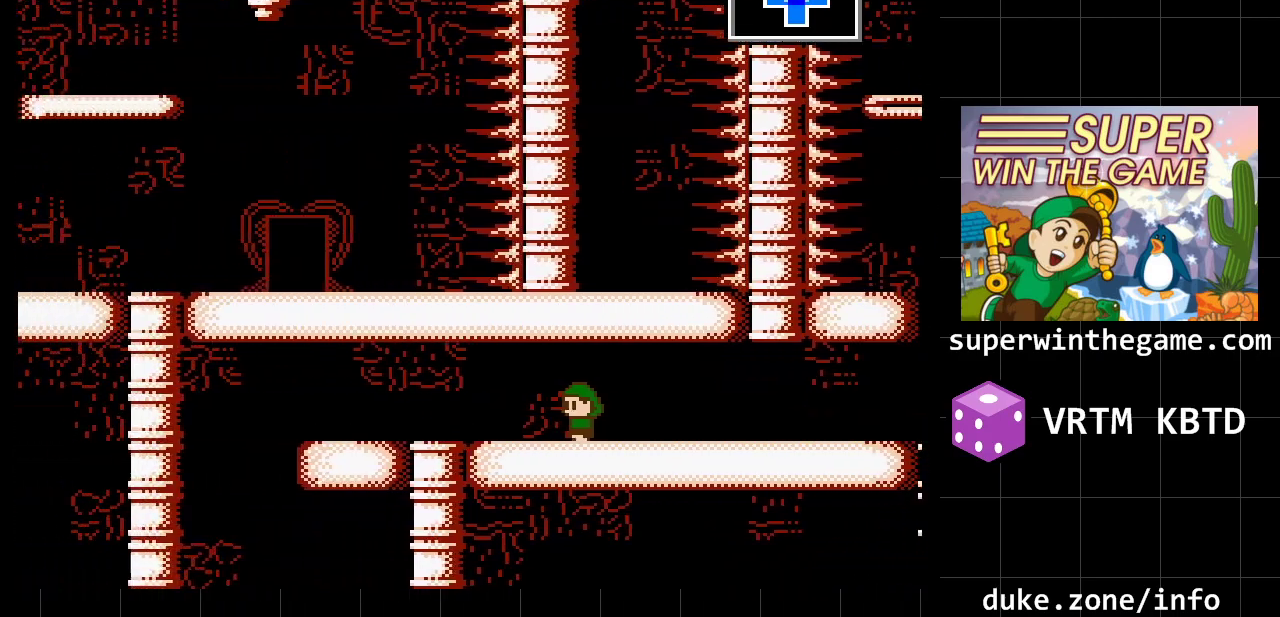
{"buttons": ["DPAD_LEFT"], "events": [[83, "DPAD_LEFT", "down"]]}
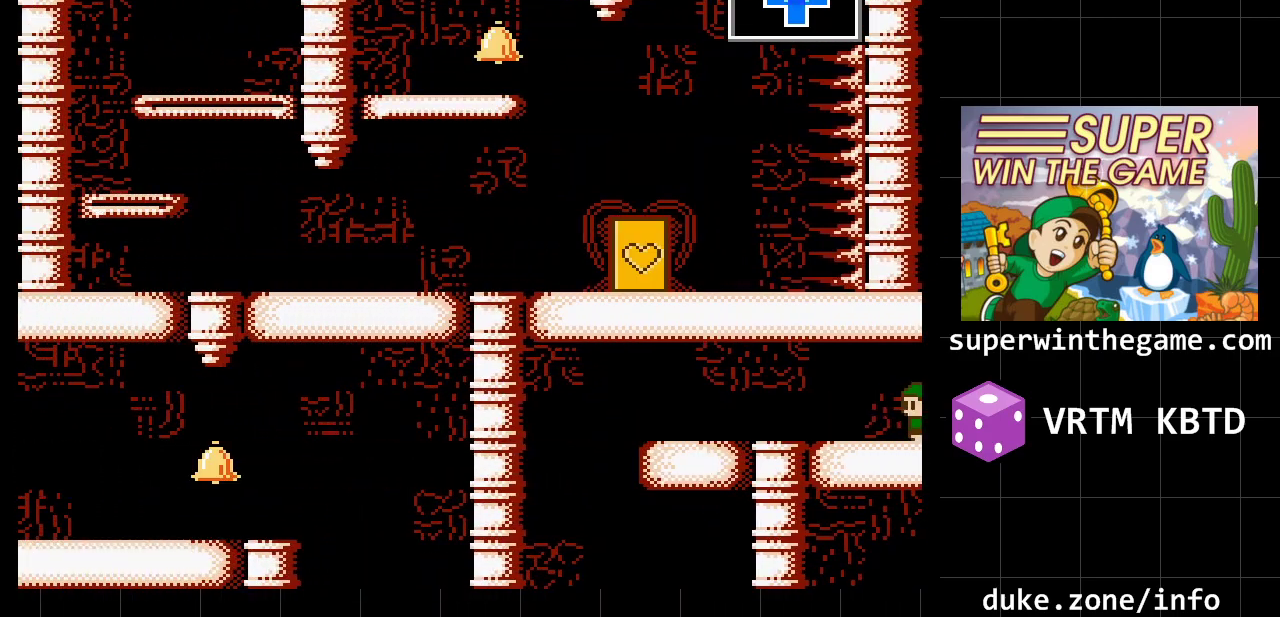
{"buttons": ["DPAD_LEFT"], "events": []}
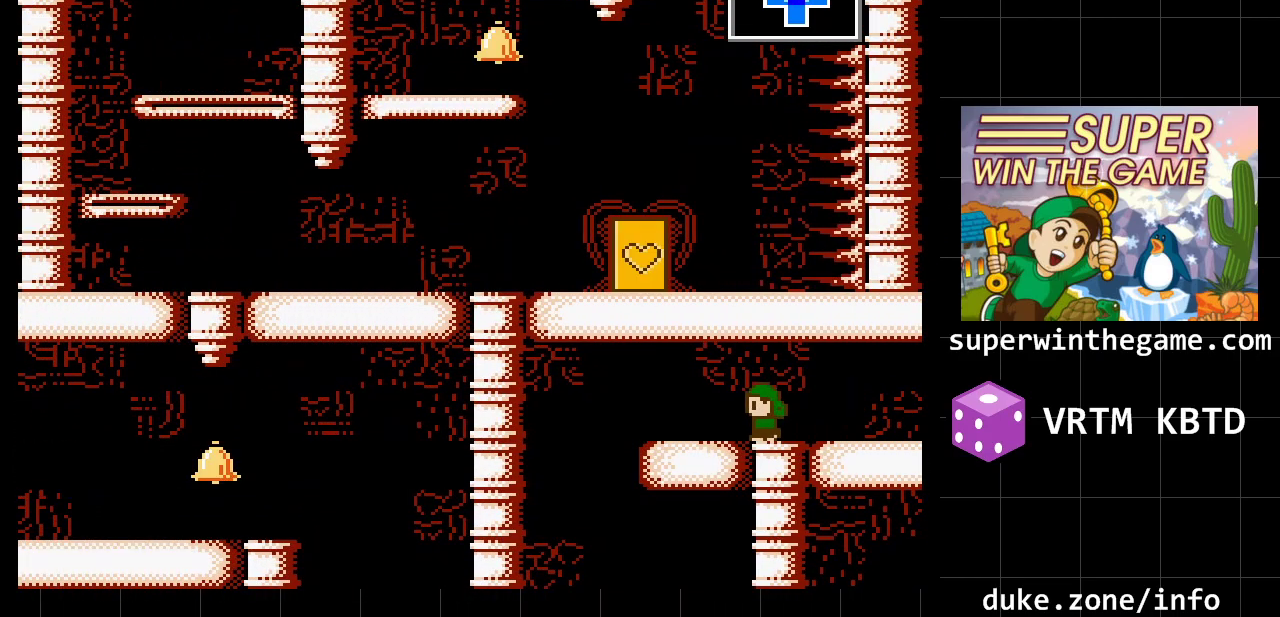
{"buttons": [], "events": [[500, "DPAD_LEFT", "up"]]}
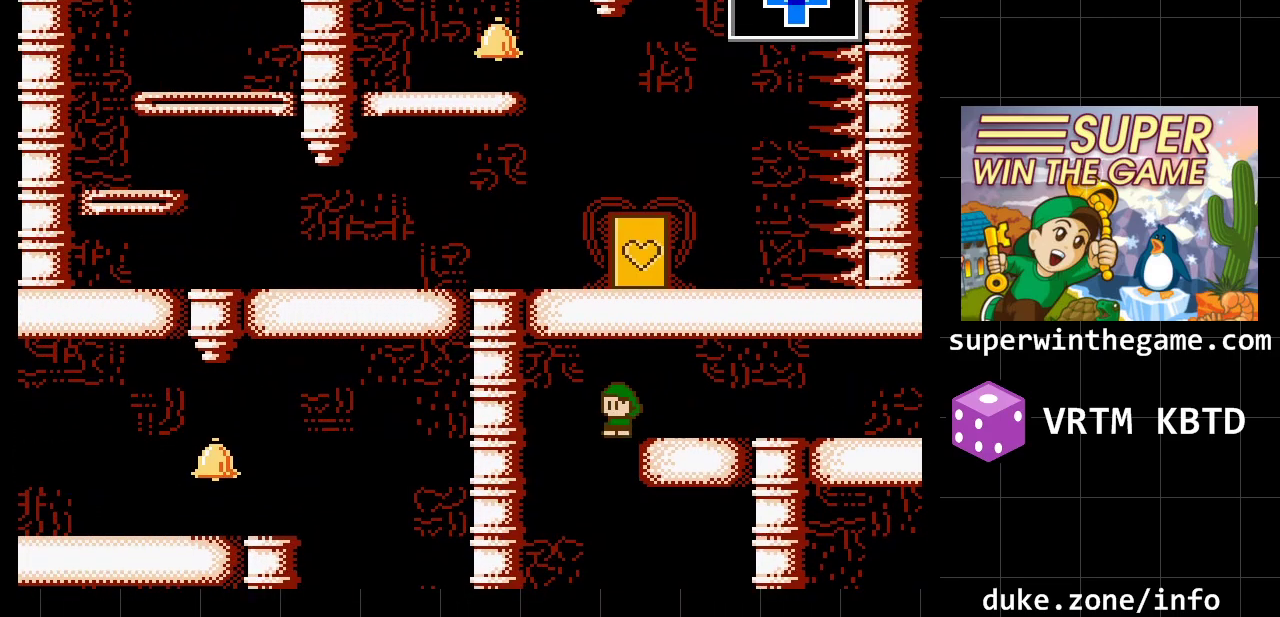
{"buttons": ["DPAD_RIGHT"], "events": [[100, "DPAD_RIGHT", "down"]]}
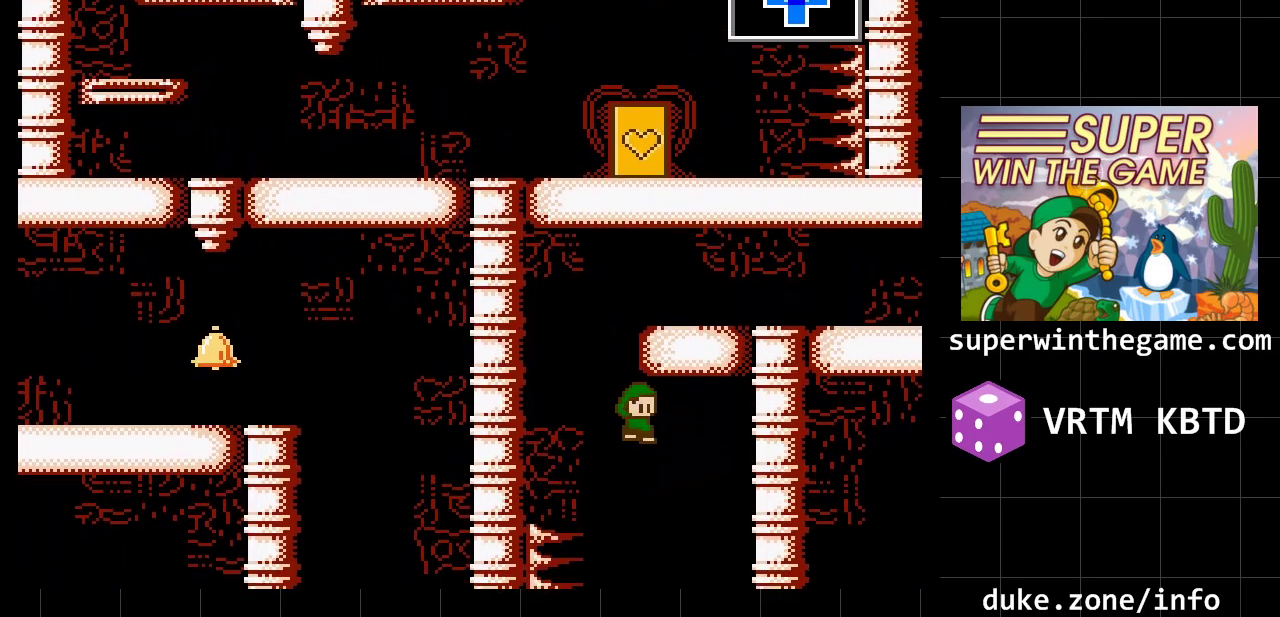
{"buttons": ["DPAD_RIGHT"], "events": []}
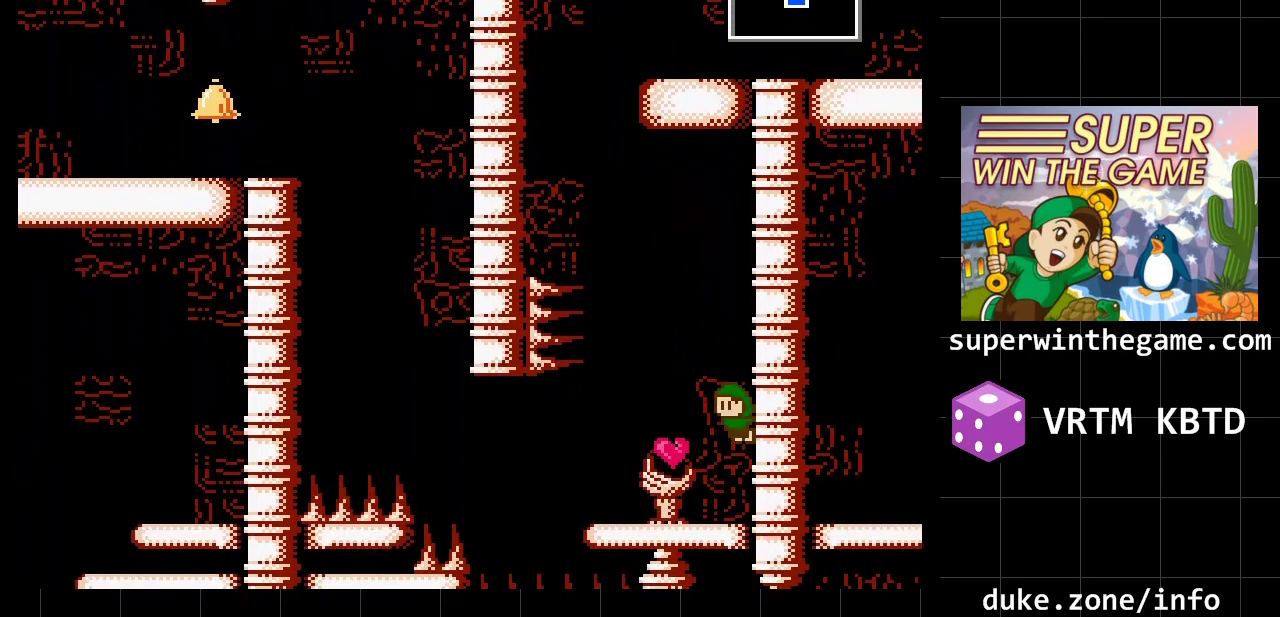
{"buttons": [], "events": [[150, "DPAD_RIGHT", "up"], [217, "DPAD_LEFT", "down"], [467, "DPAD_LEFT", "up"]]}
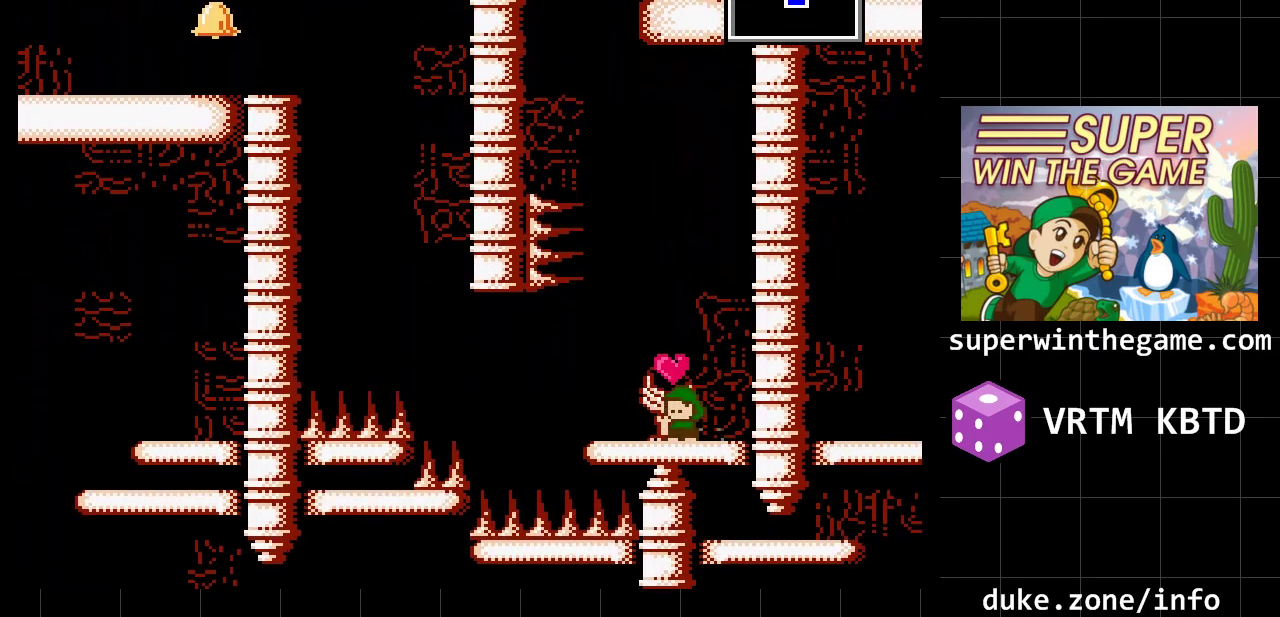
{"buttons": ["DPAD_RIGHT"], "events": [[233, "A", "down"], [350, "DPAD_RIGHT", "down"], [450, "A", "up"]]}
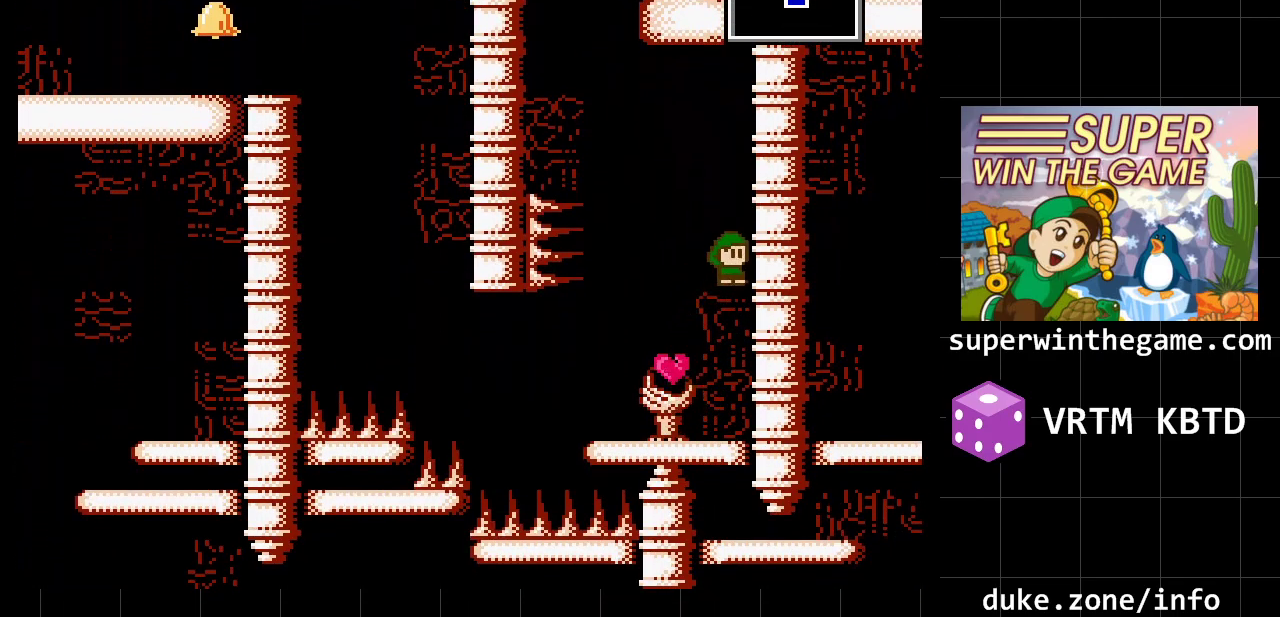
{"buttons": ["DPAD_LEFT"], "events": [[233, "A", "down"], [267, "DPAD_RIGHT", "up"], [300, "DPAD_LEFT", "down"], [467, "A", "up"]]}
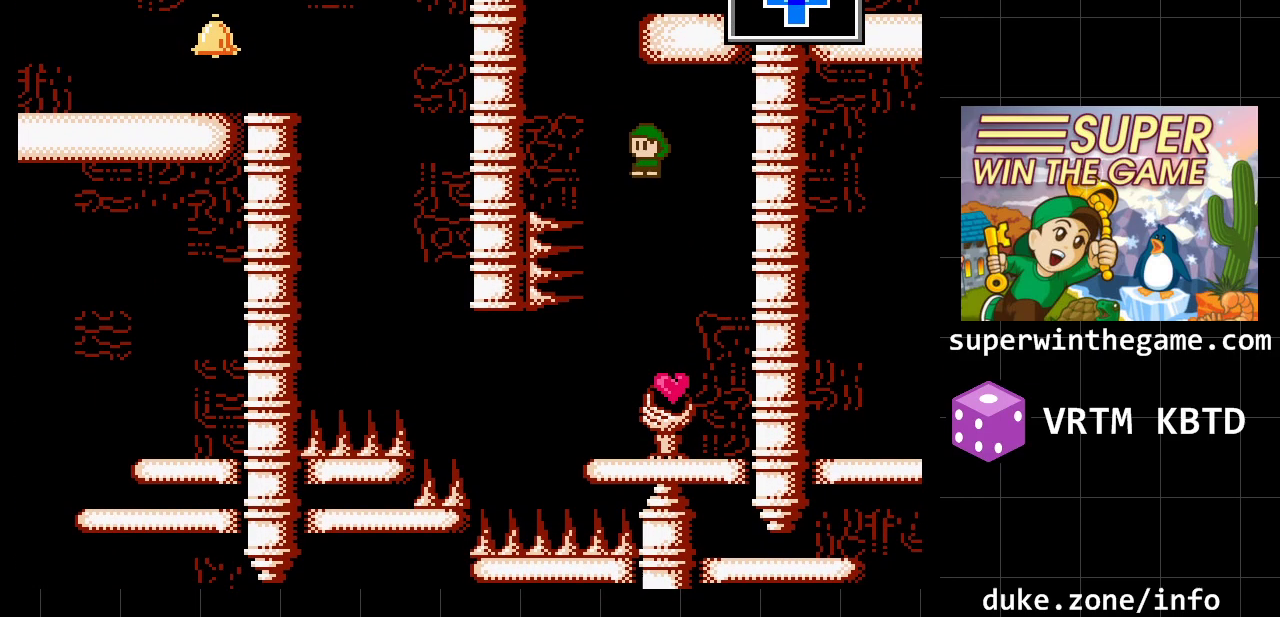
{"buttons": ["DPAD_LEFT"], "events": [[117, "A", "down"], [383, "A", "up"]]}
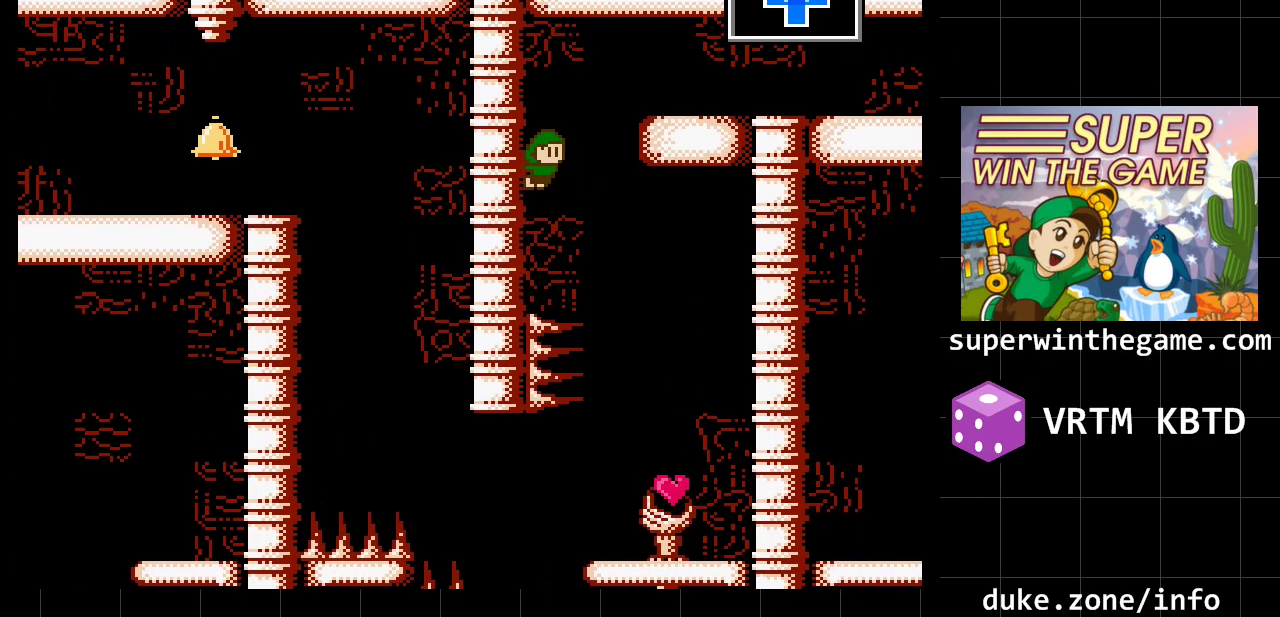
{"buttons": ["DPAD_RIGHT"], "events": [[133, "A", "down"], [133, "DPAD_LEFT", "up"], [167, "DPAD_RIGHT", "down"], [483, "A", "up"]]}
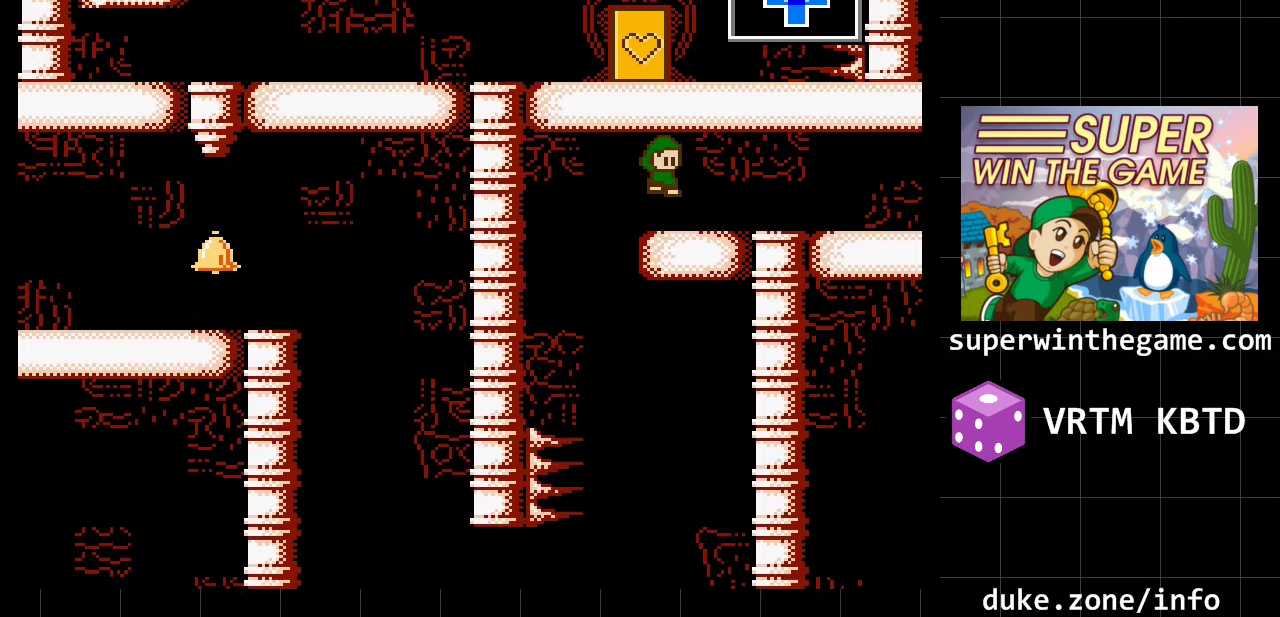
{"buttons": ["DPAD_RIGHT"], "events": []}
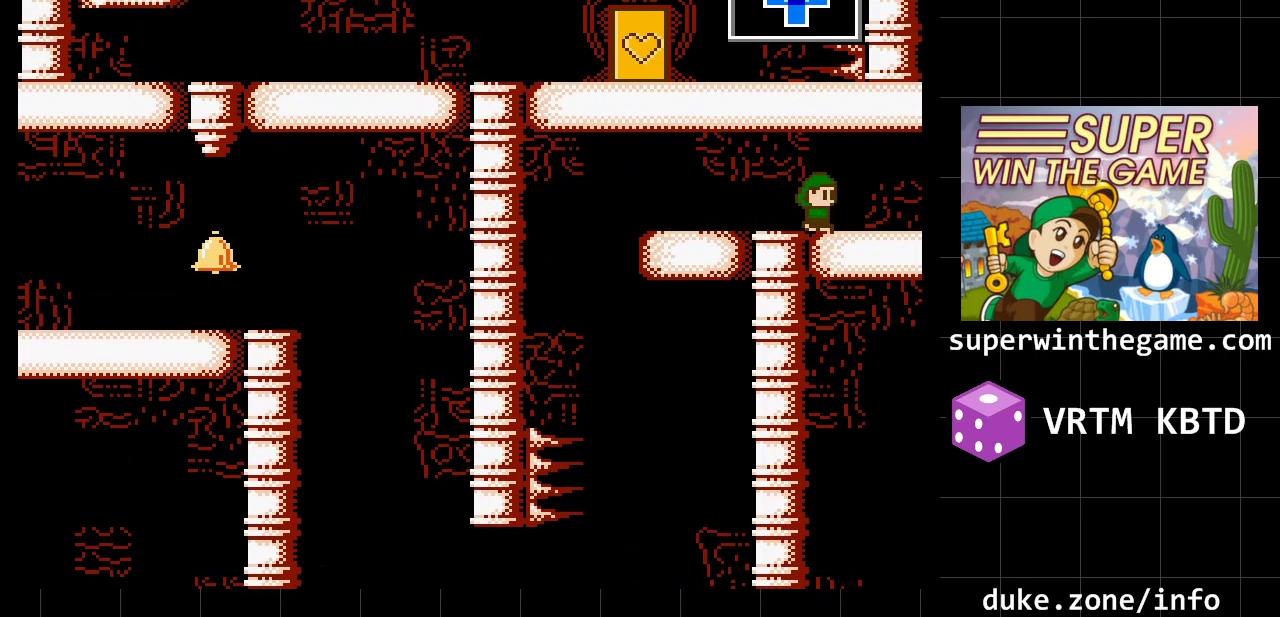
{"buttons": ["DPAD_RIGHT"], "events": []}
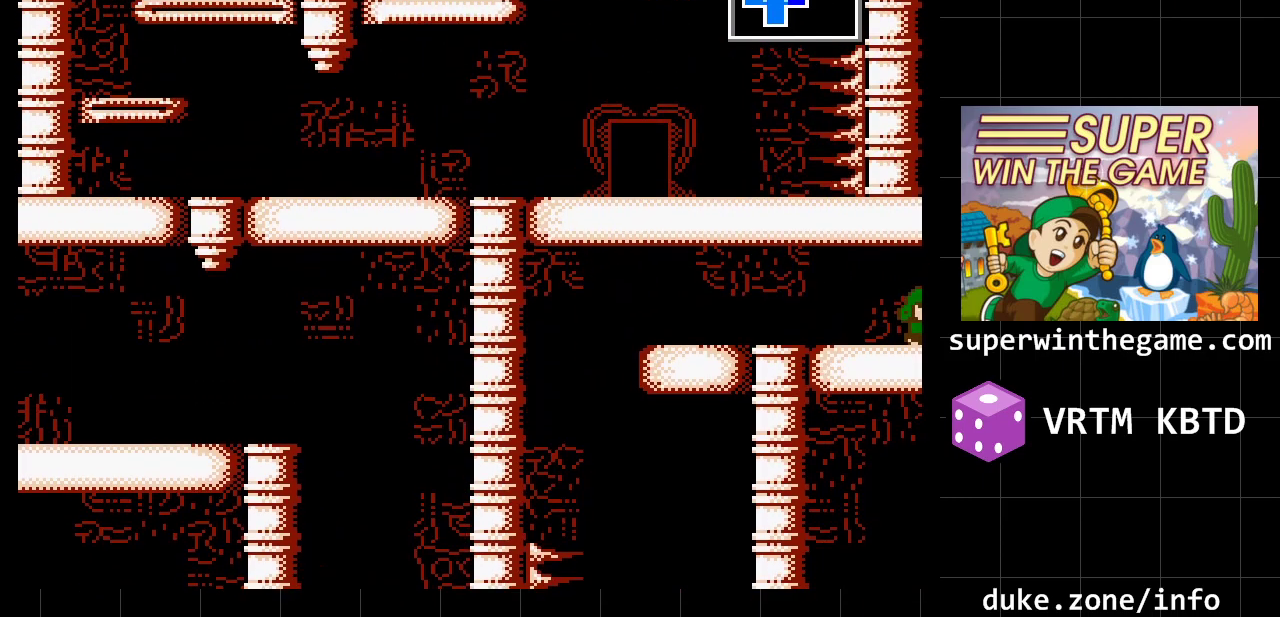
{"buttons": [], "events": [[433, "DPAD_RIGHT", "up"]]}
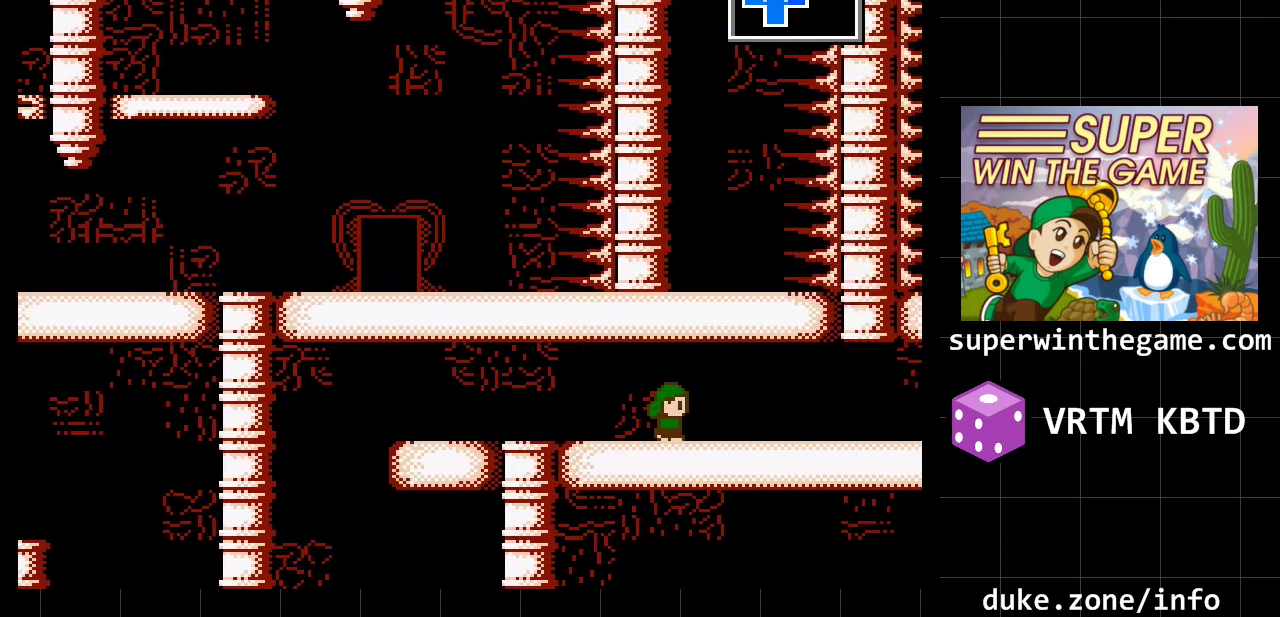
{"buttons": ["DPAD_RIGHT"], "events": [[317, "DPAD_RIGHT", "down"]]}
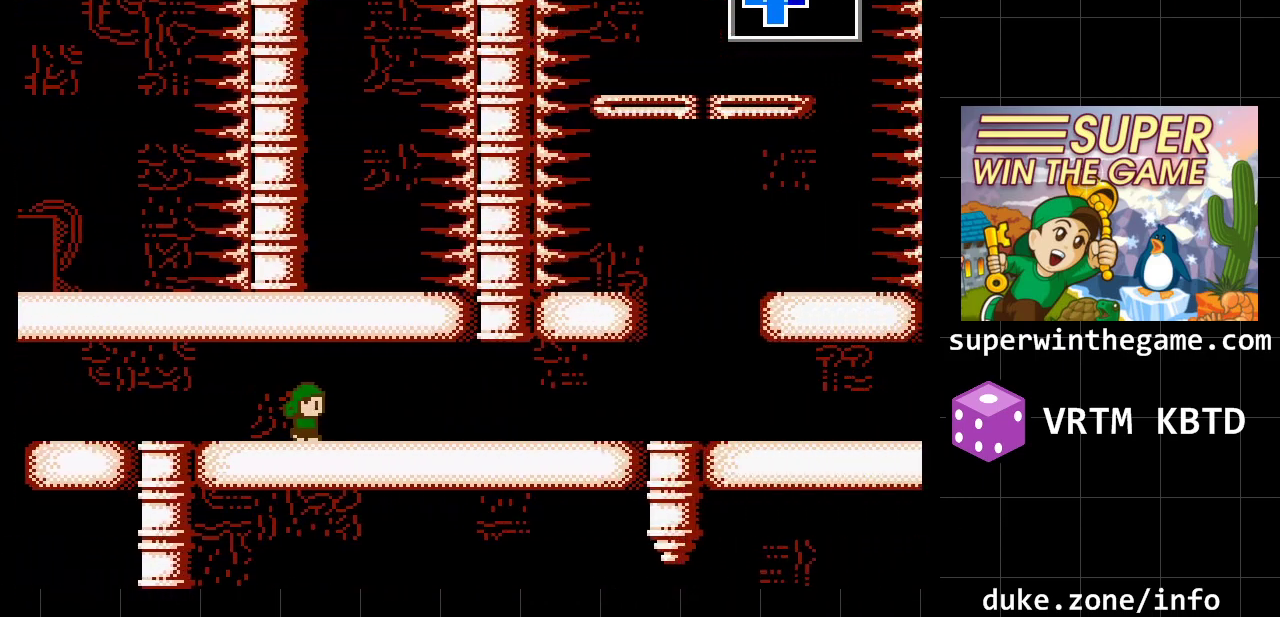
{"buttons": ["DPAD_RIGHT"], "events": []}
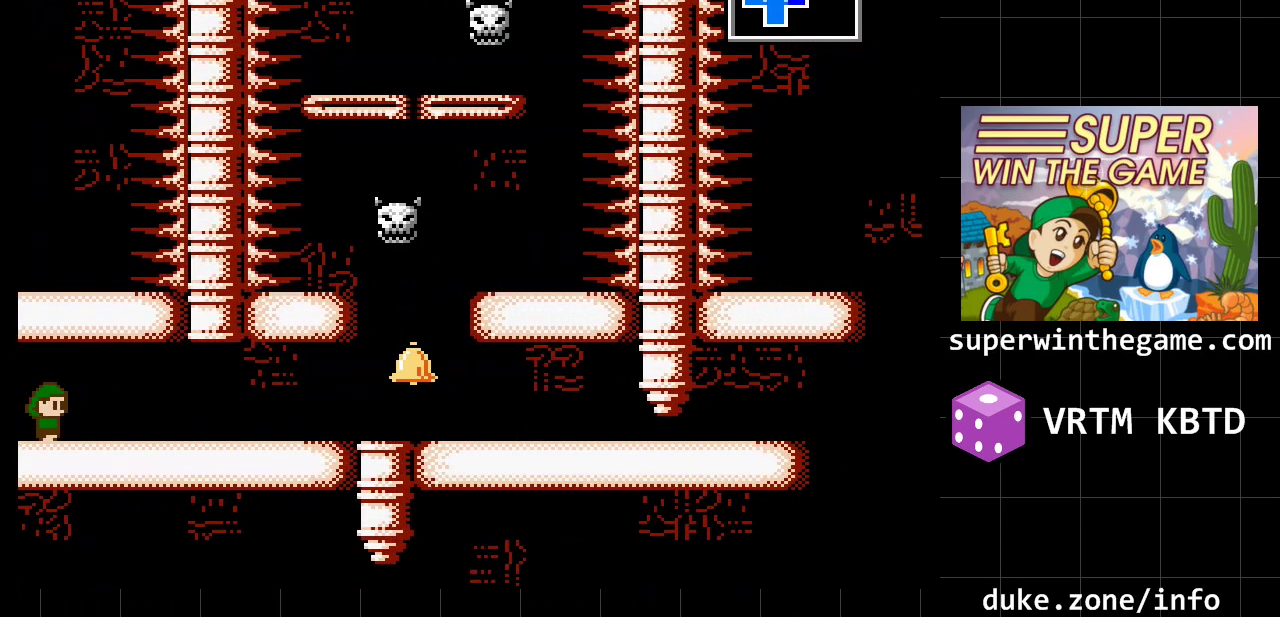
{"buttons": ["DPAD_RIGHT"], "events": []}
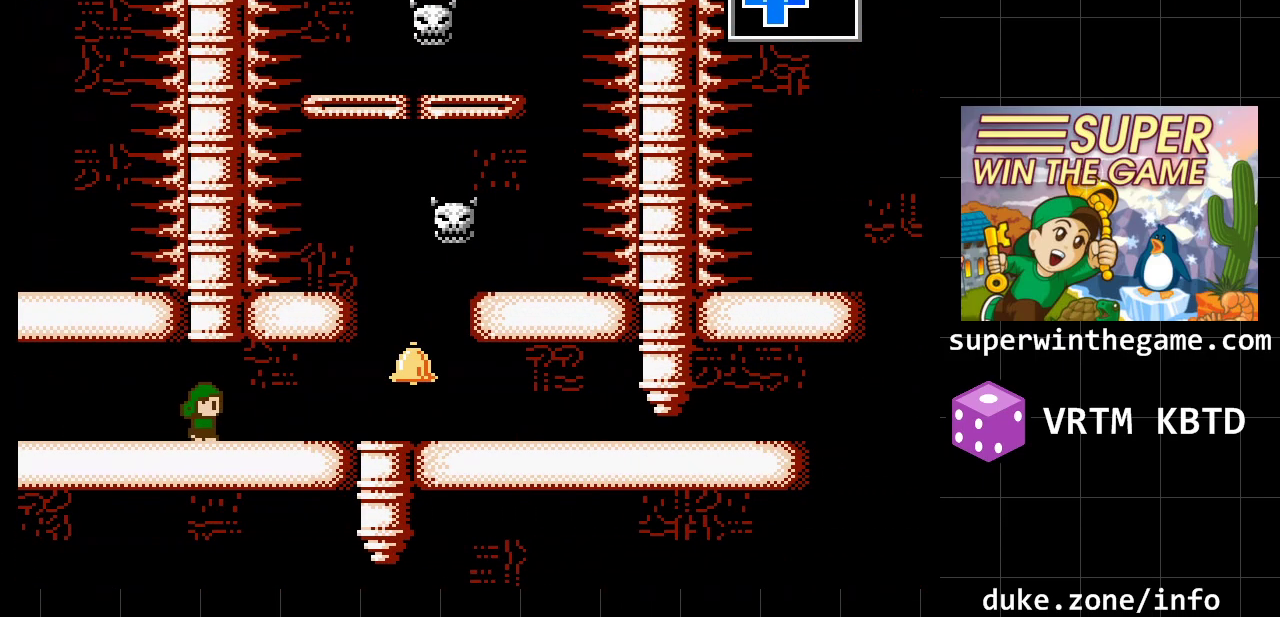
{"buttons": ["DPAD_RIGHT"], "events": []}
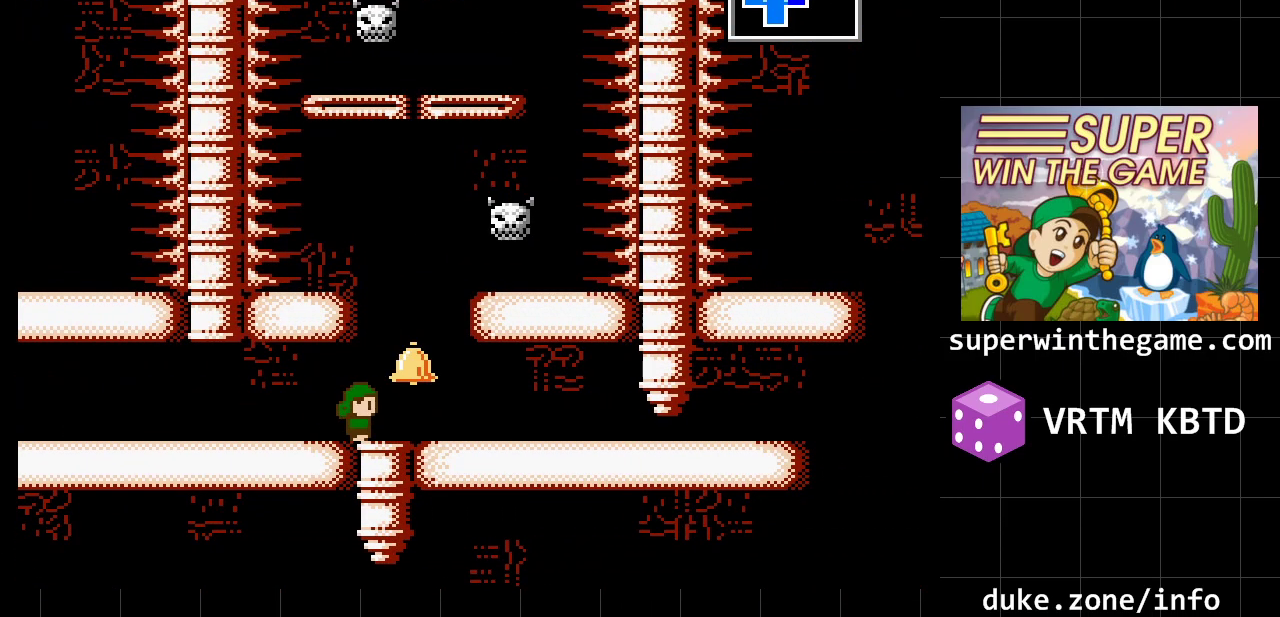
{"buttons": ["DPAD_RIGHT"], "events": []}
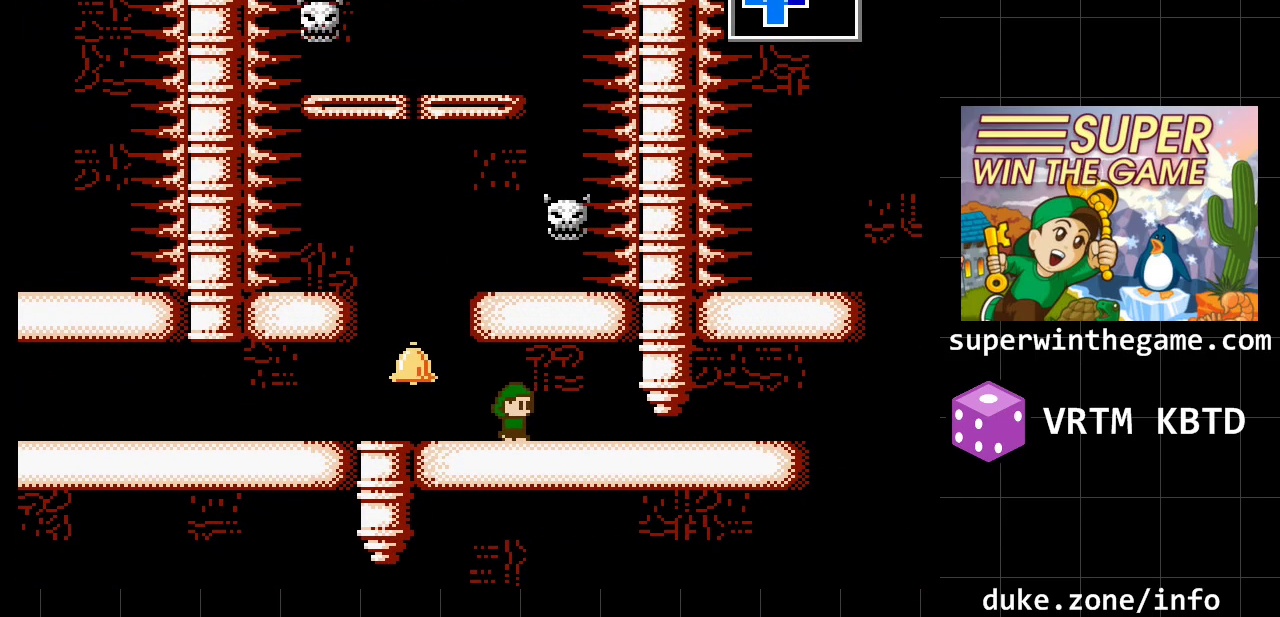
{"buttons": ["DPAD_RIGHT"], "events": []}
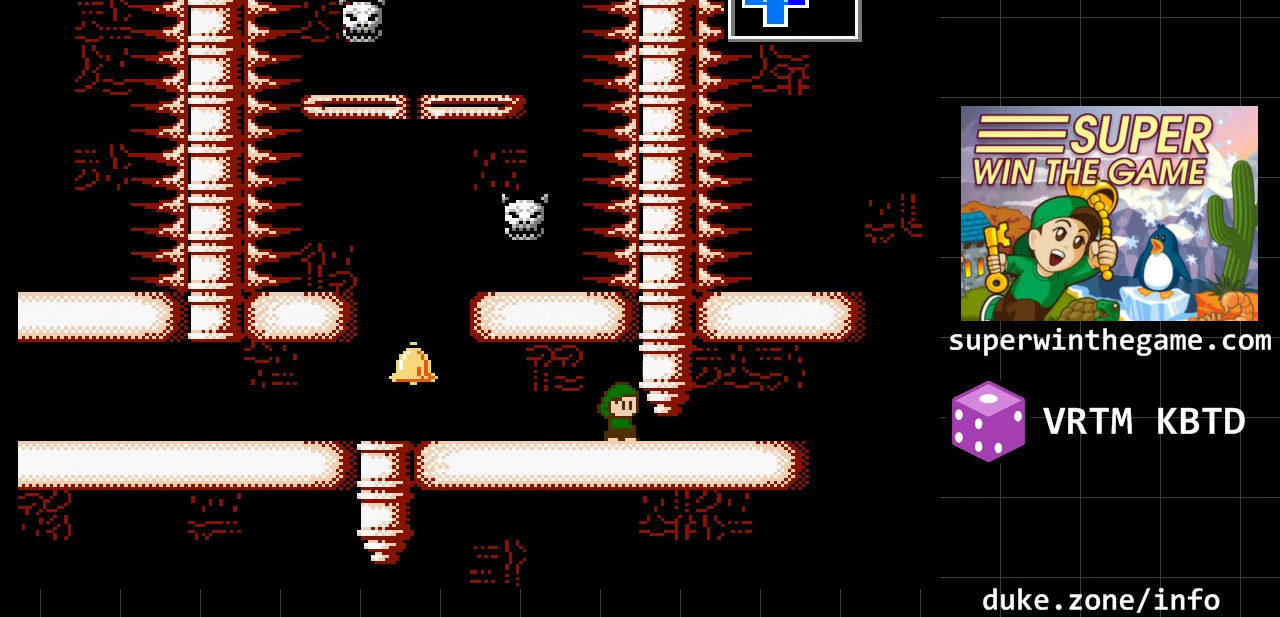
{"buttons": ["DPAD_LEFT"], "events": [[167, "DPAD_RIGHT", "up"], [183, "DPAD_LEFT", "down"]]}
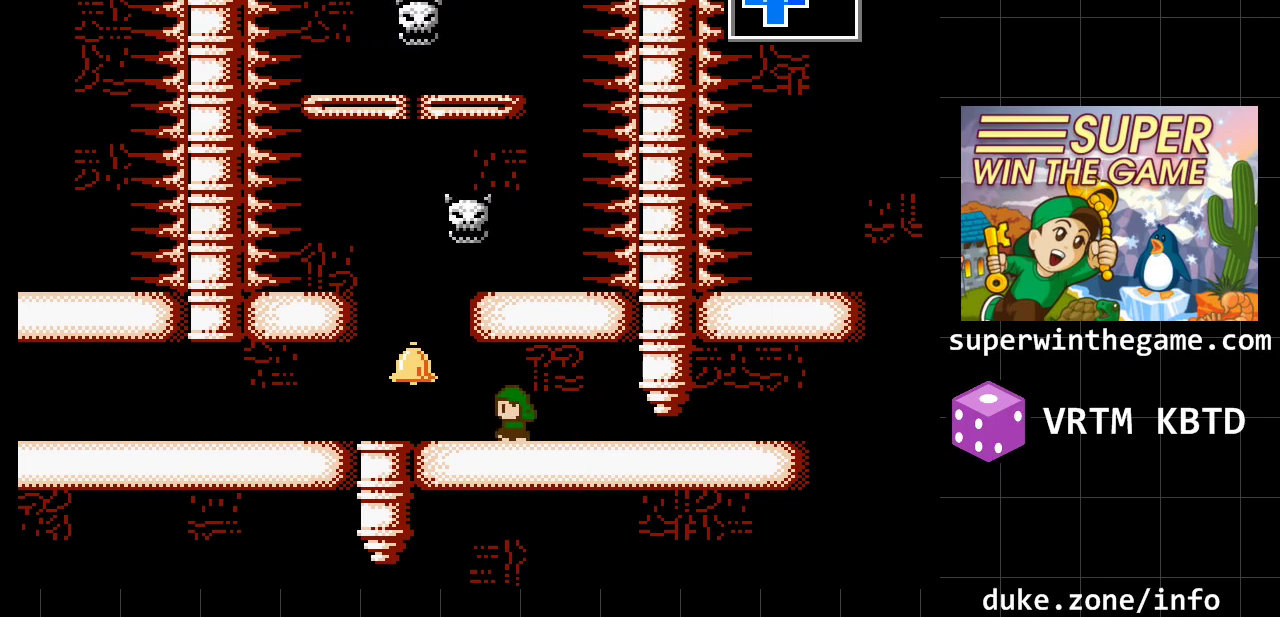
{"buttons": [], "events": [[333, "DPAD_LEFT", "up"]]}
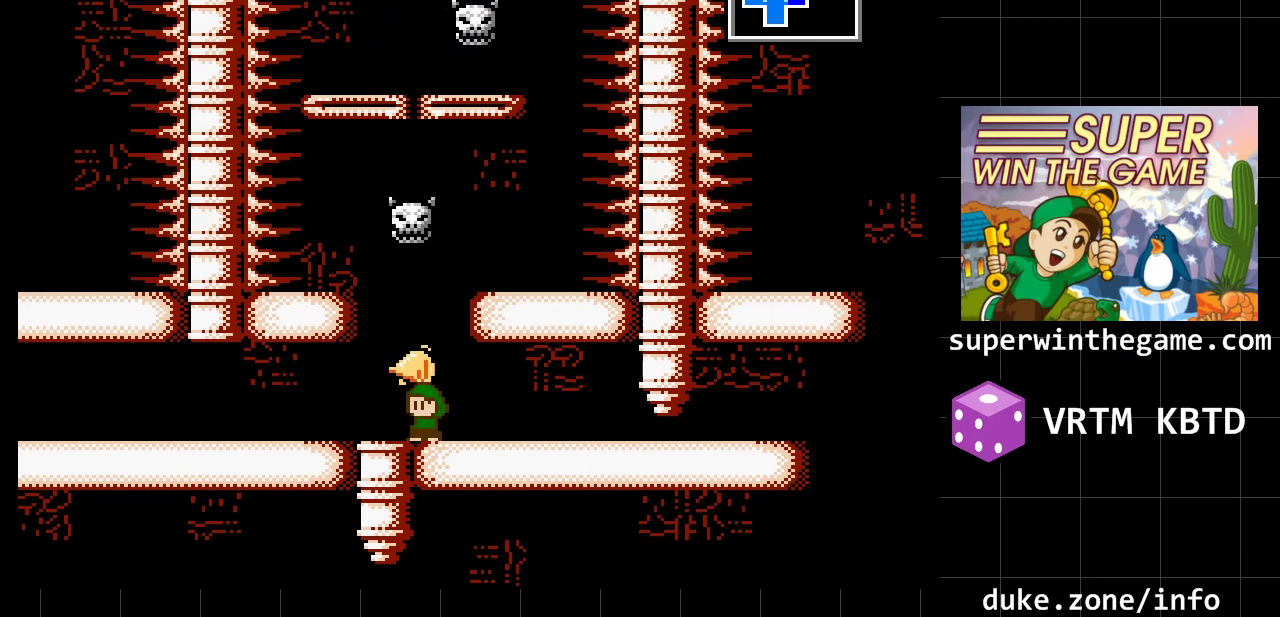
{"buttons": ["DPAD_RIGHT"], "events": [[17, "A", "down"], [83, "DPAD_RIGHT", "down"], [433, "A", "up"]]}